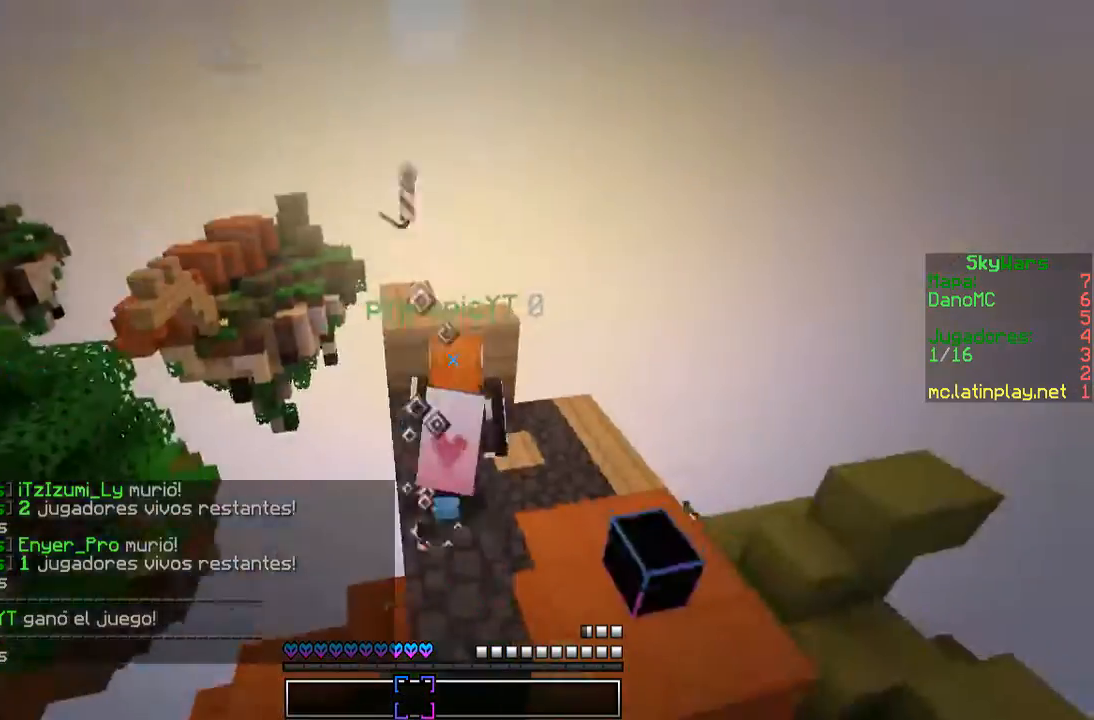
Gameplay with keyboard and mouse; each line is a JSON object with the keys and mouse buttons held at the frame after it. "events" lists presses ("down") and releases ("up") of "a", "d", "s", "w", "mouse_left" and "mouse_right" between this image and that frame as [ms after this image, input, new state], when the widget could be followed in between. "mouse_left", "mouse_right" = the "left", "right" buttons of the "mouse" list. No other keys are recorded. Fast repeated clicks can show as one long hold. Mouse movement is not recorded.
{"keys": [], "mouse": [], "events": [[100, "a", "down"], [267, "w", "up"], [300, "a", "up"]]}
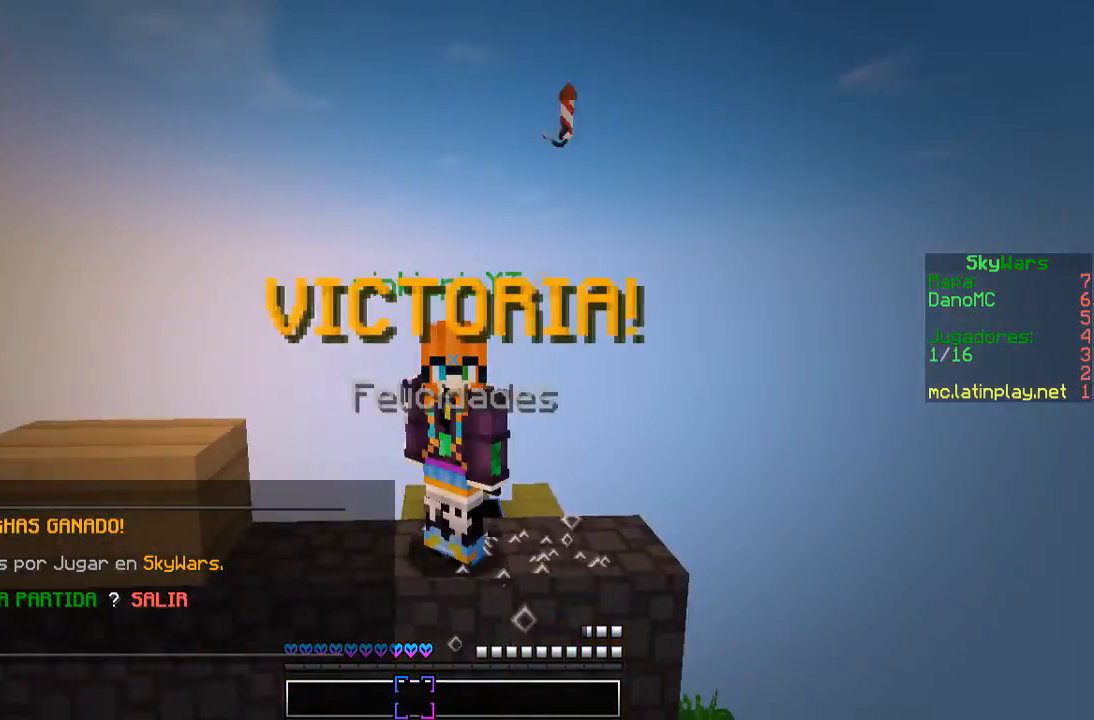
{"keys": [], "mouse": [], "events": []}
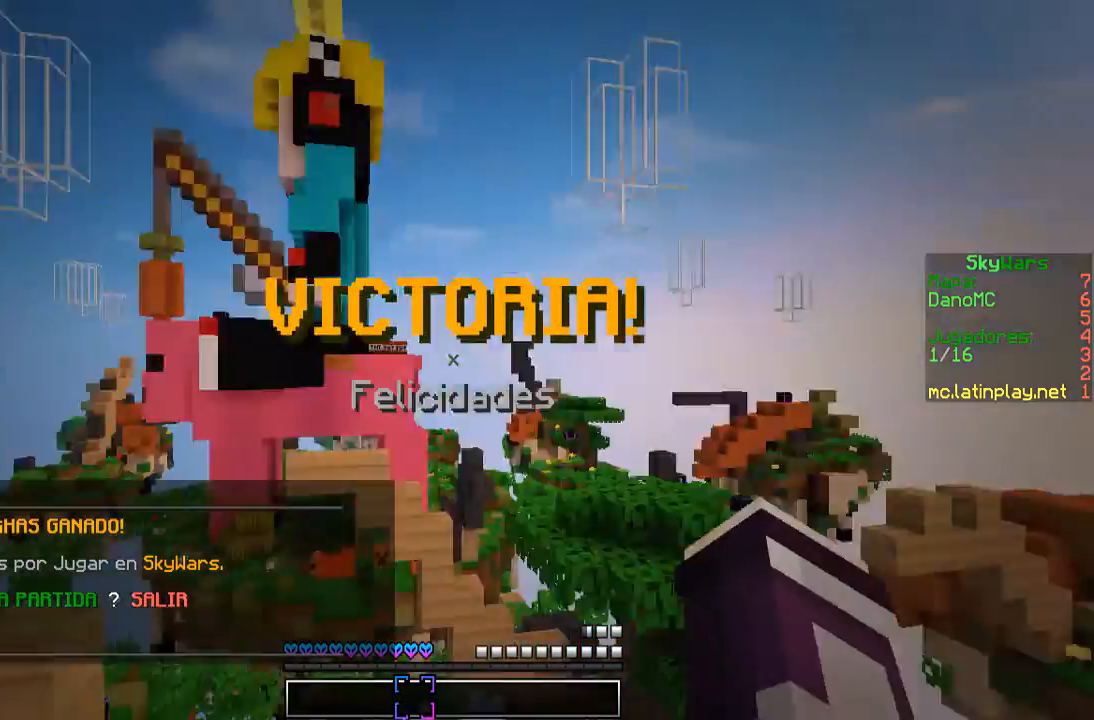
{"keys": ["a", "w"], "mouse": [], "events": [[267, "w", "down"], [500, "a", "down"]]}
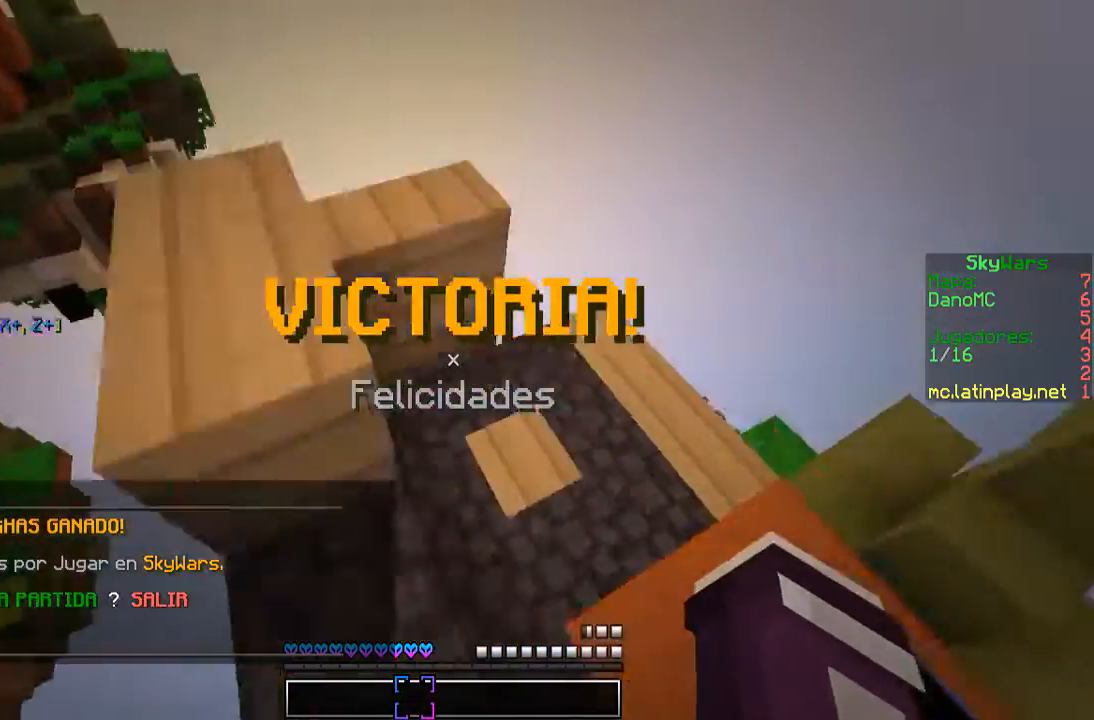
{"keys": ["w"], "mouse": [], "events": [[400, "a", "up"]]}
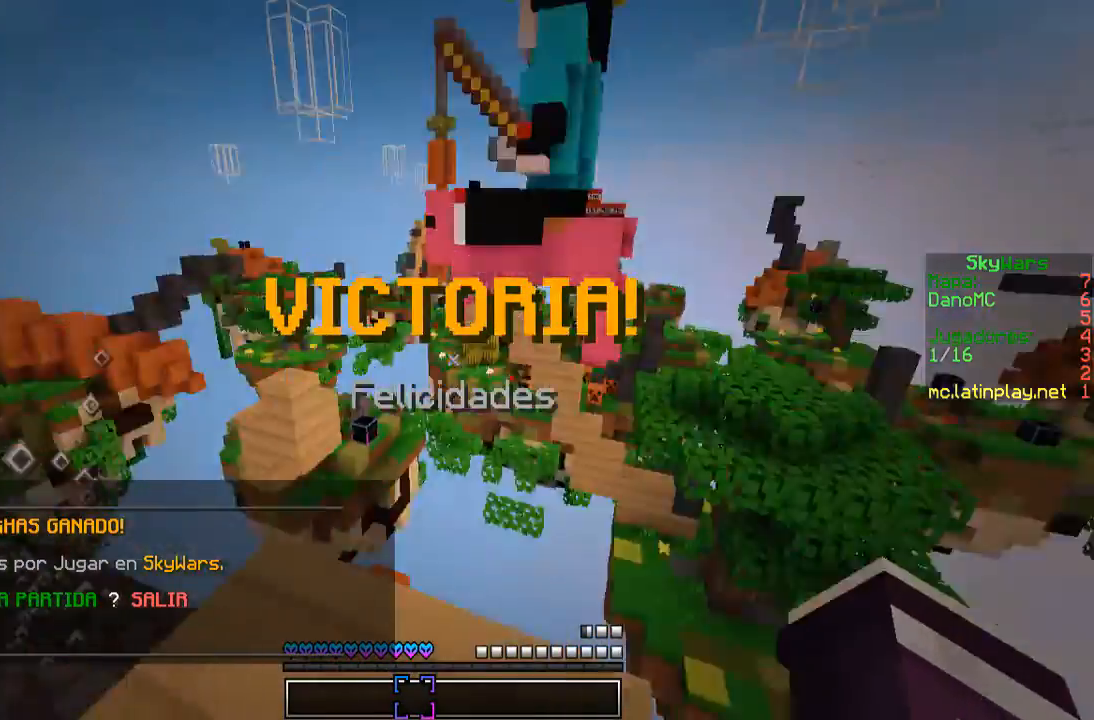
{"keys": ["a", "w"], "mouse": [], "events": [[33, "w", "up"], [267, "a", "down"], [267, "w", "down"]]}
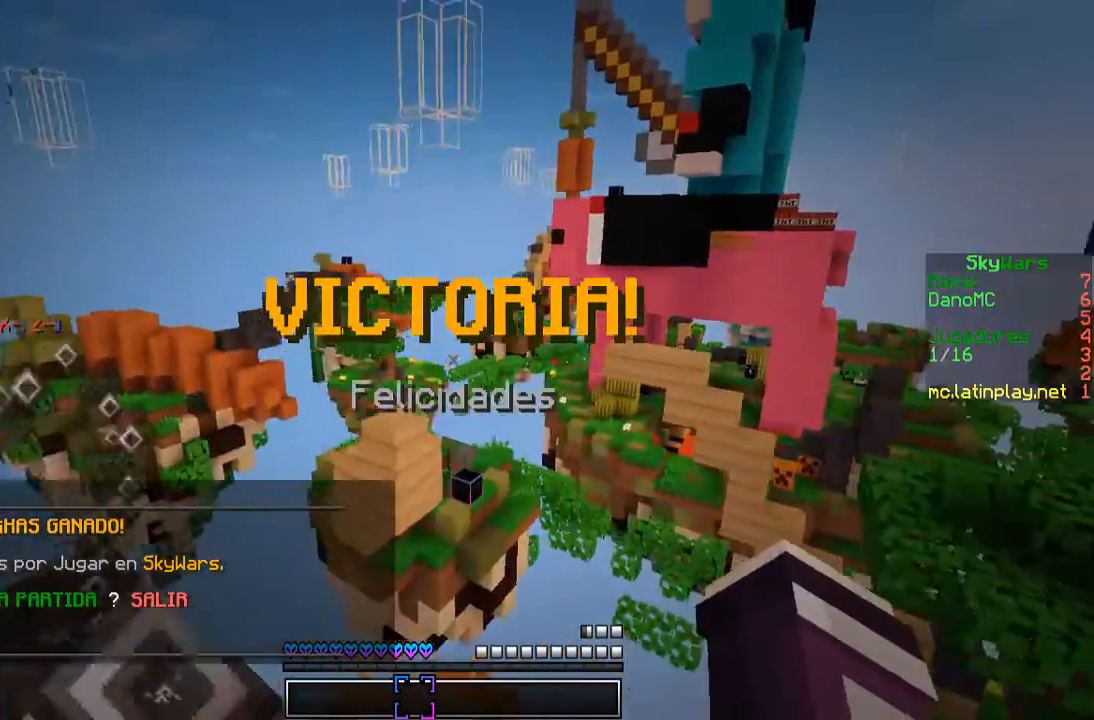
{"keys": [], "mouse": [], "events": [[100, "a", "up"], [100, "w", "up"]]}
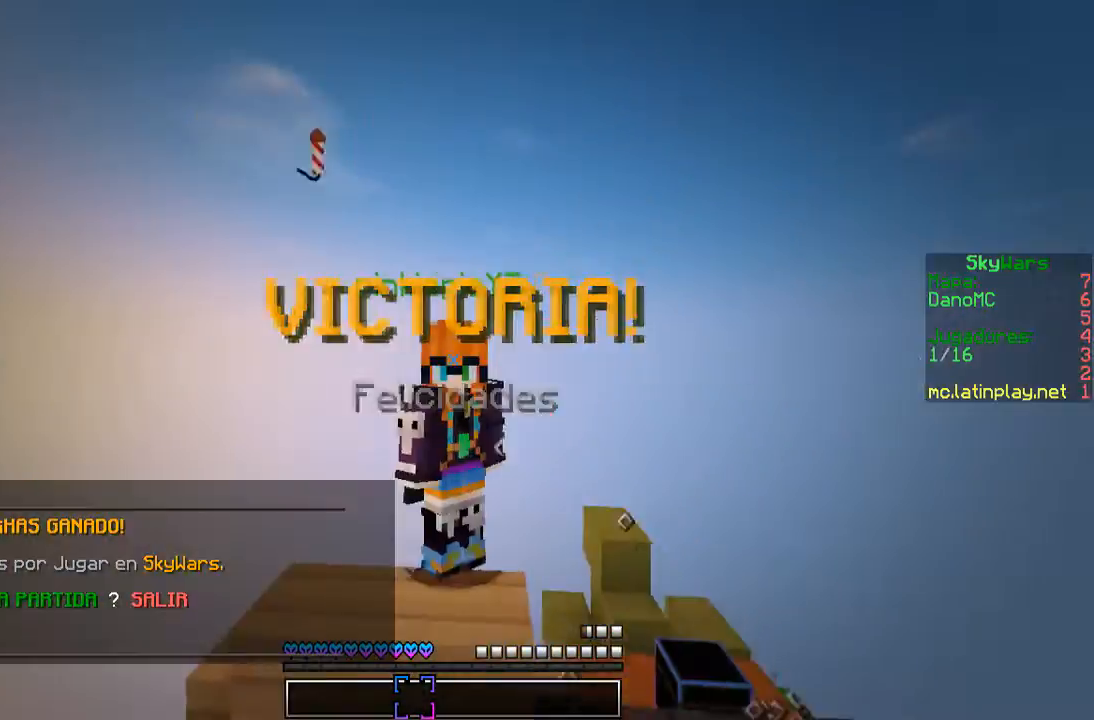
{"keys": [], "mouse": [], "events": []}
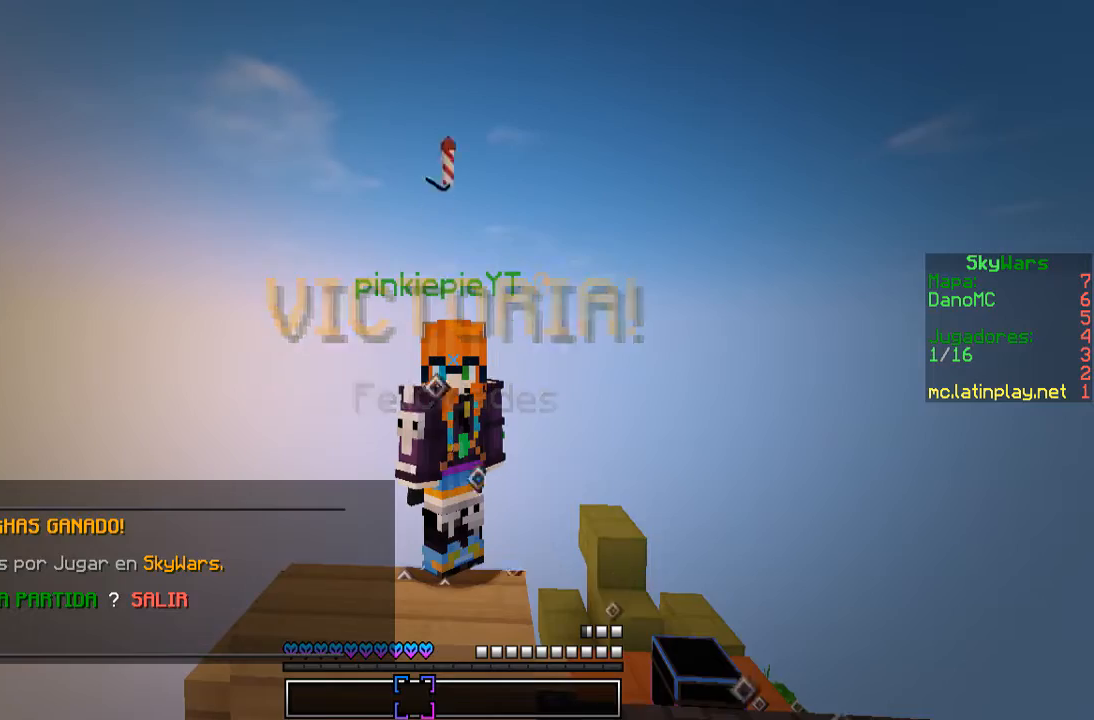
{"keys": [], "mouse": [], "events": []}
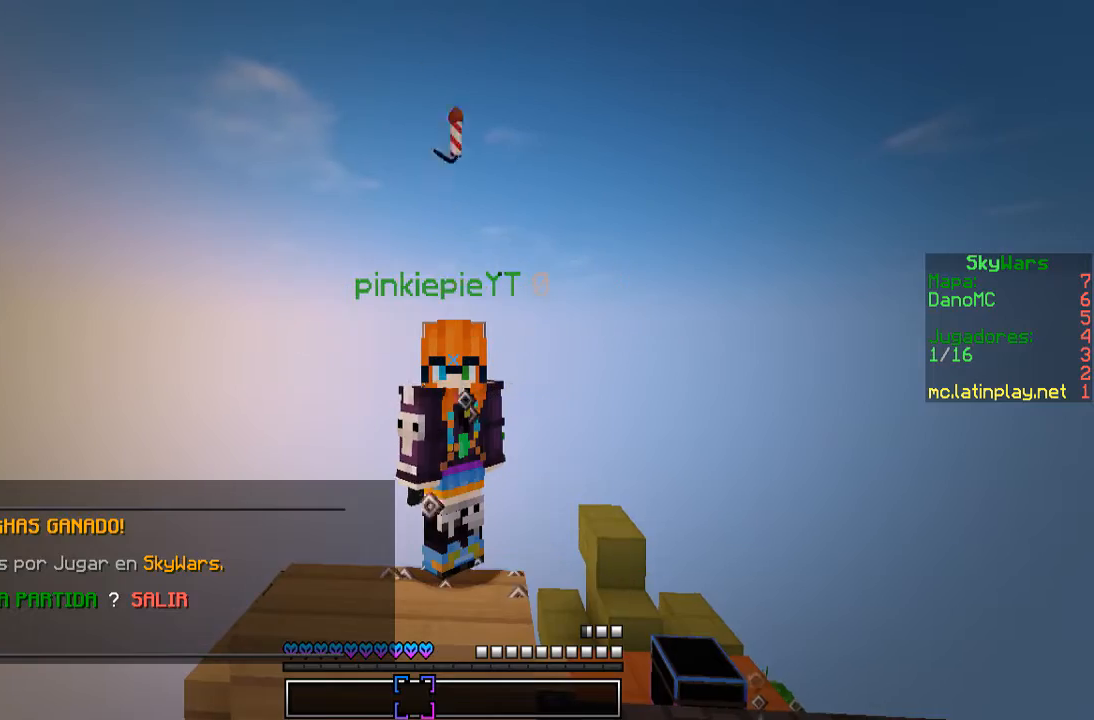
{"keys": ["a", "w"], "mouse": [], "events": [[167, "w", "down"], [333, "a", "down"]]}
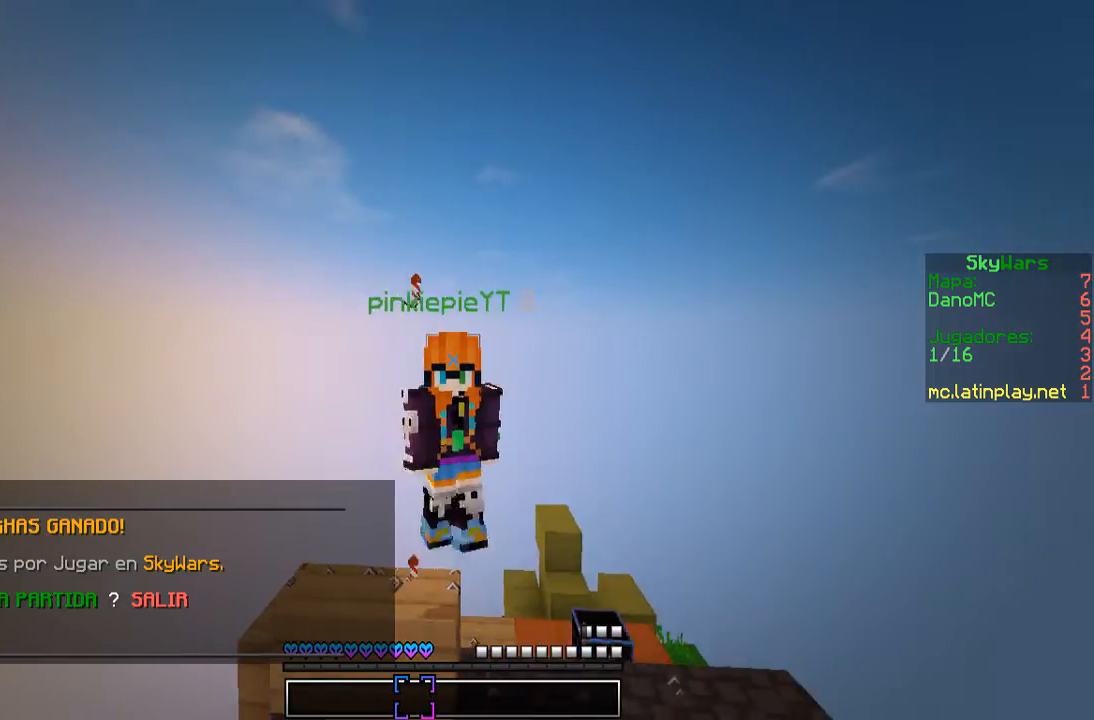
{"keys": ["w"], "mouse": [], "events": [[467, "a", "up"]]}
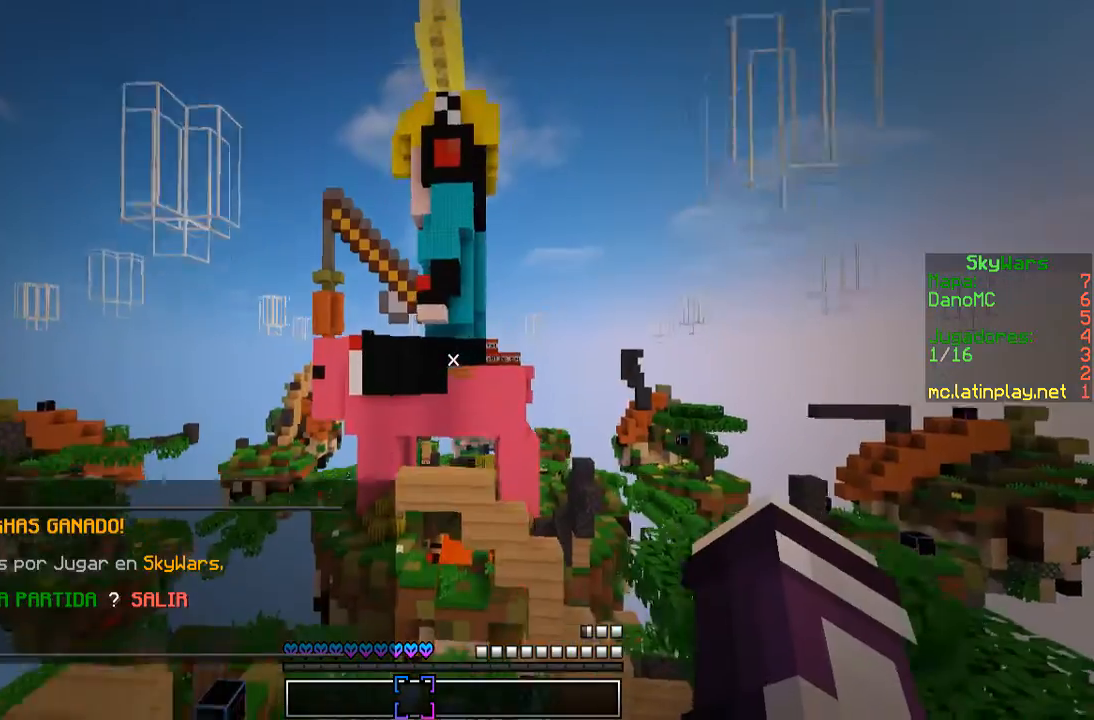
{"keys": ["w"], "mouse": [], "events": [[167, "w", "up"], [200, "a", "down"], [433, "a", "up"], [467, "w", "down"]]}
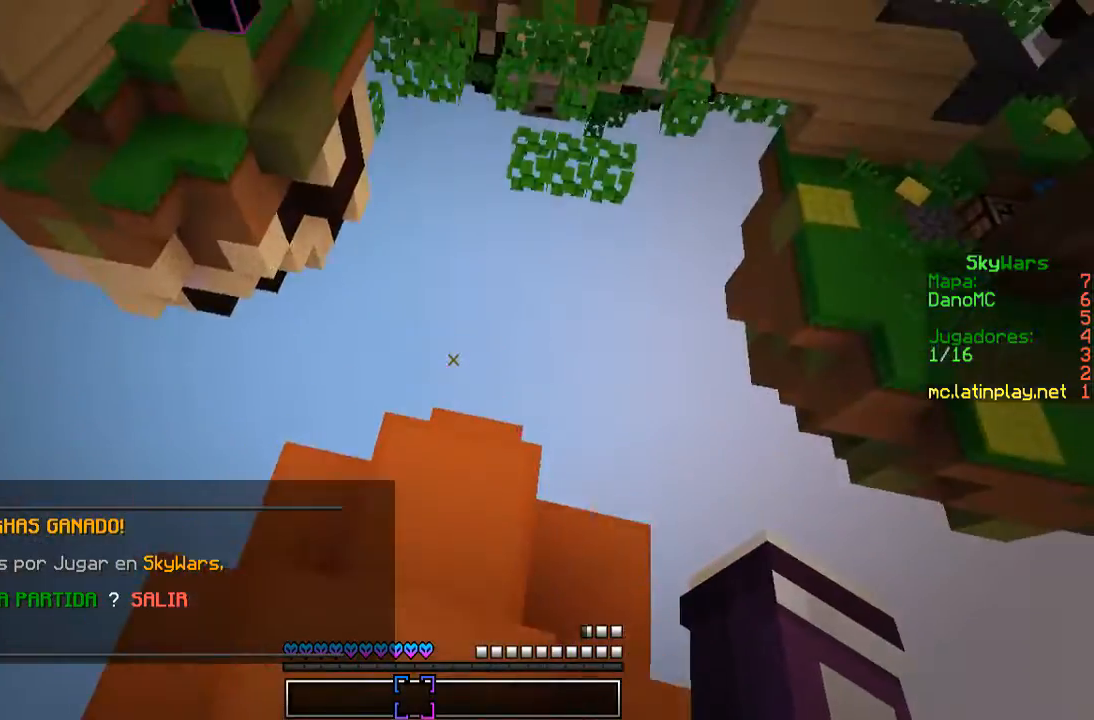
{"keys": ["d", "w"], "mouse": [], "events": [[233, "d", "down"]]}
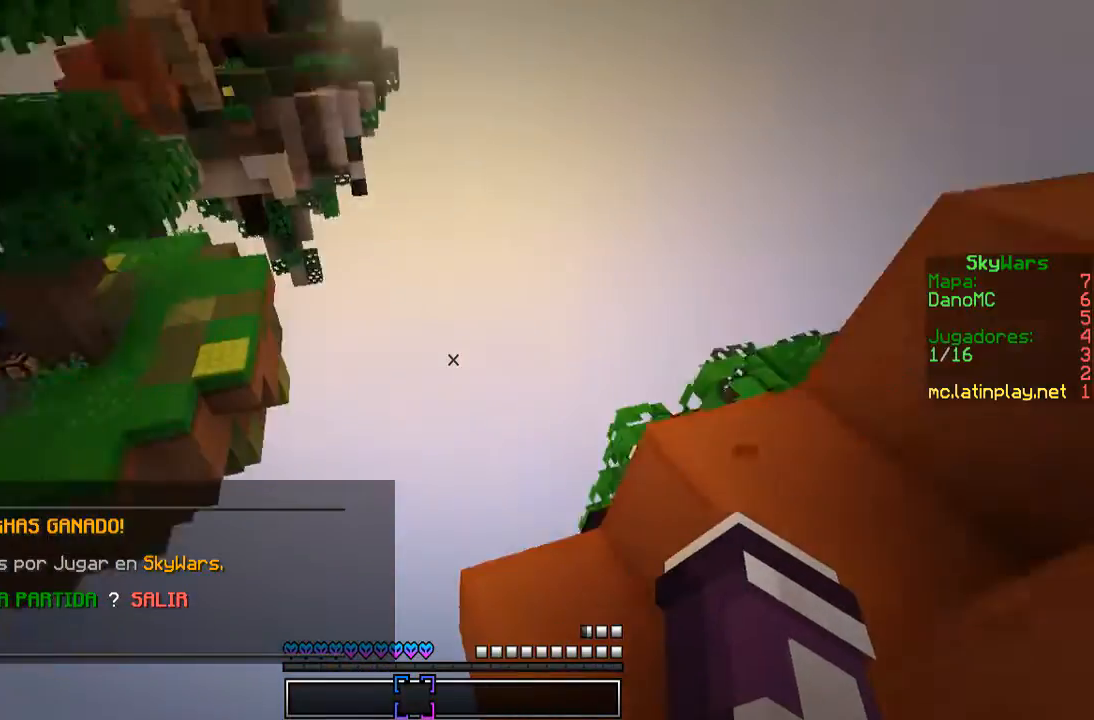
{"keys": ["d", "w"], "mouse": [], "events": []}
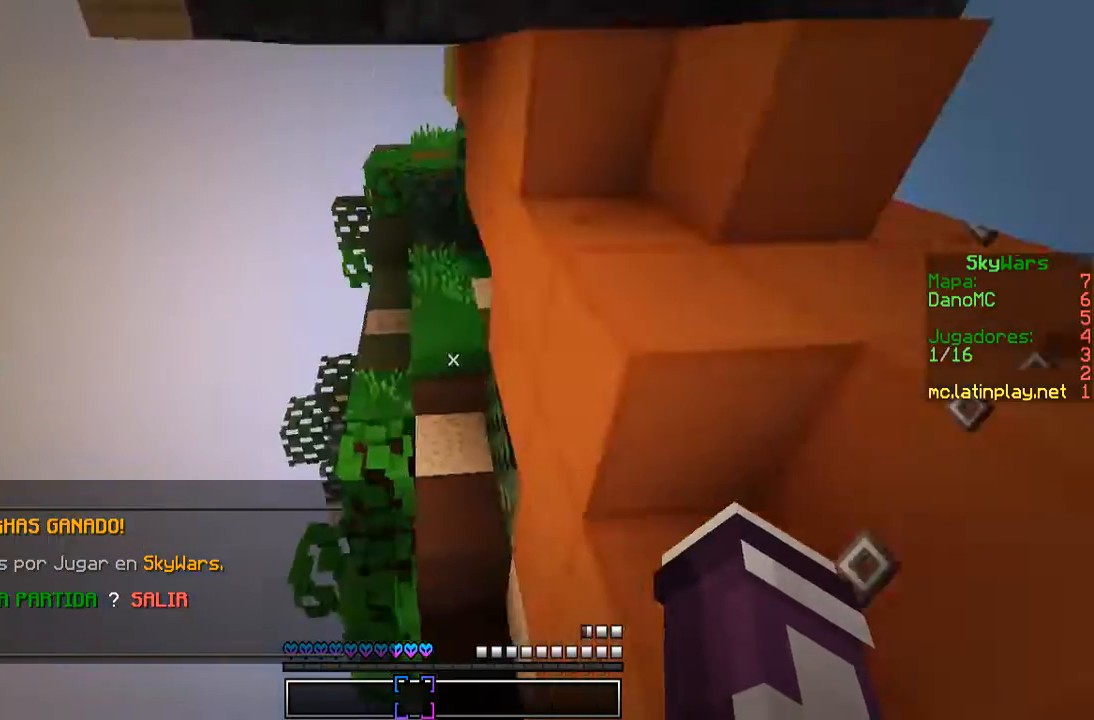
{"keys": ["a", "w"], "mouse": [], "events": [[167, "d", "up"], [367, "a", "down"]]}
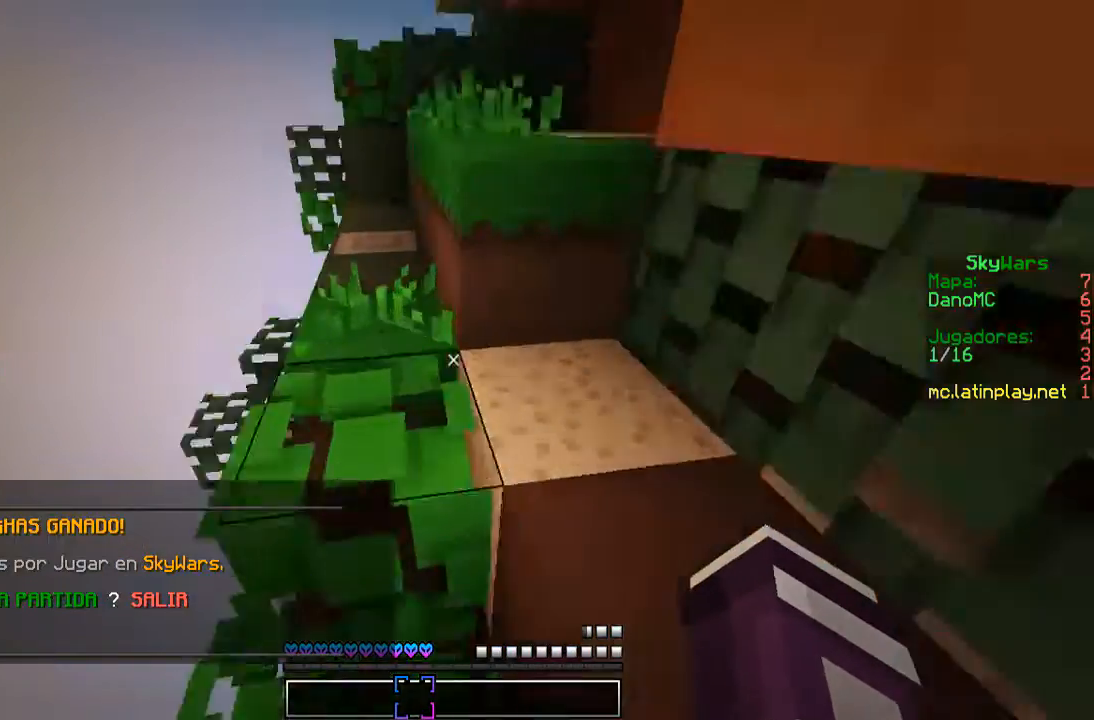
{"keys": ["w"], "mouse": [], "events": [[233, "a", "up"], [367, "a", "down"], [500, "a", "up"]]}
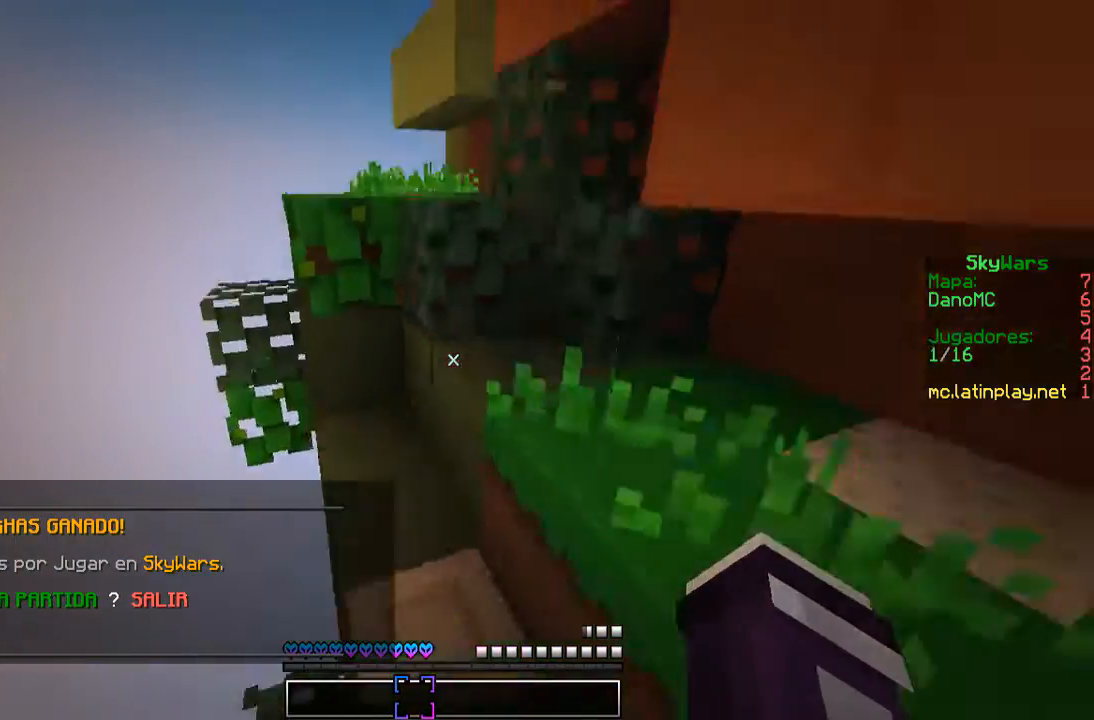
{"keys": ["a", "w"], "mouse": [], "events": [[133, "a", "down"]]}
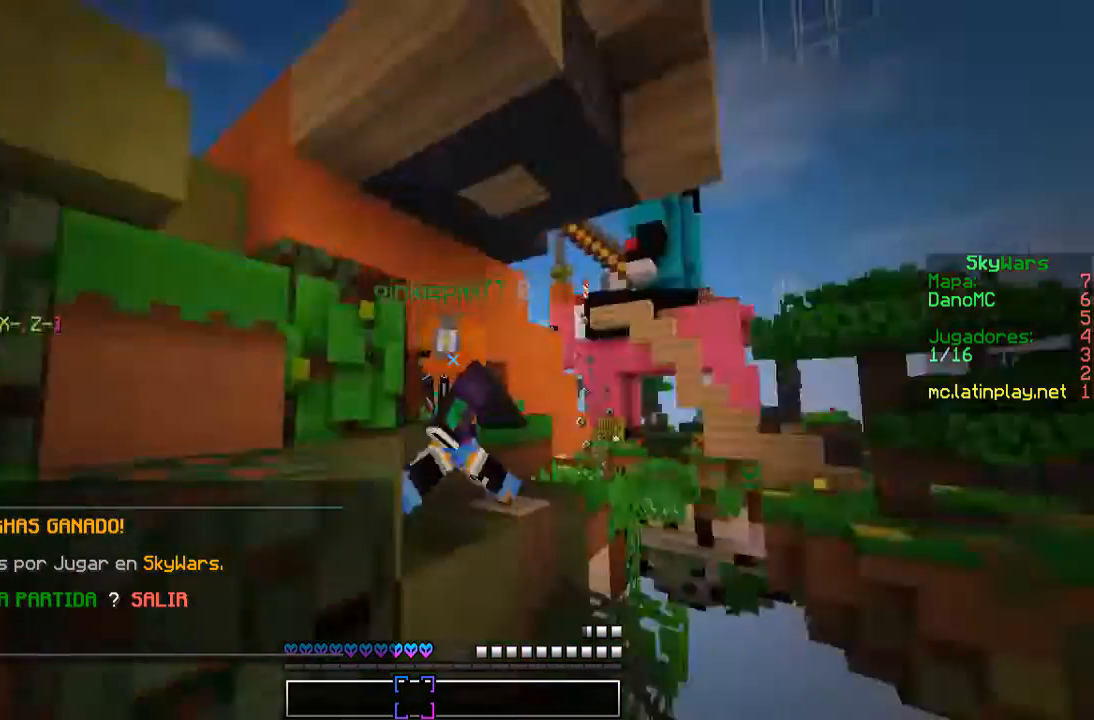
{"keys": ["a", "w"], "mouse": [], "events": [[267, "w", "up"], [333, "a", "up"], [333, "w", "down"], [367, "a", "down"], [433, "a", "up"], [467, "a", "down"]]}
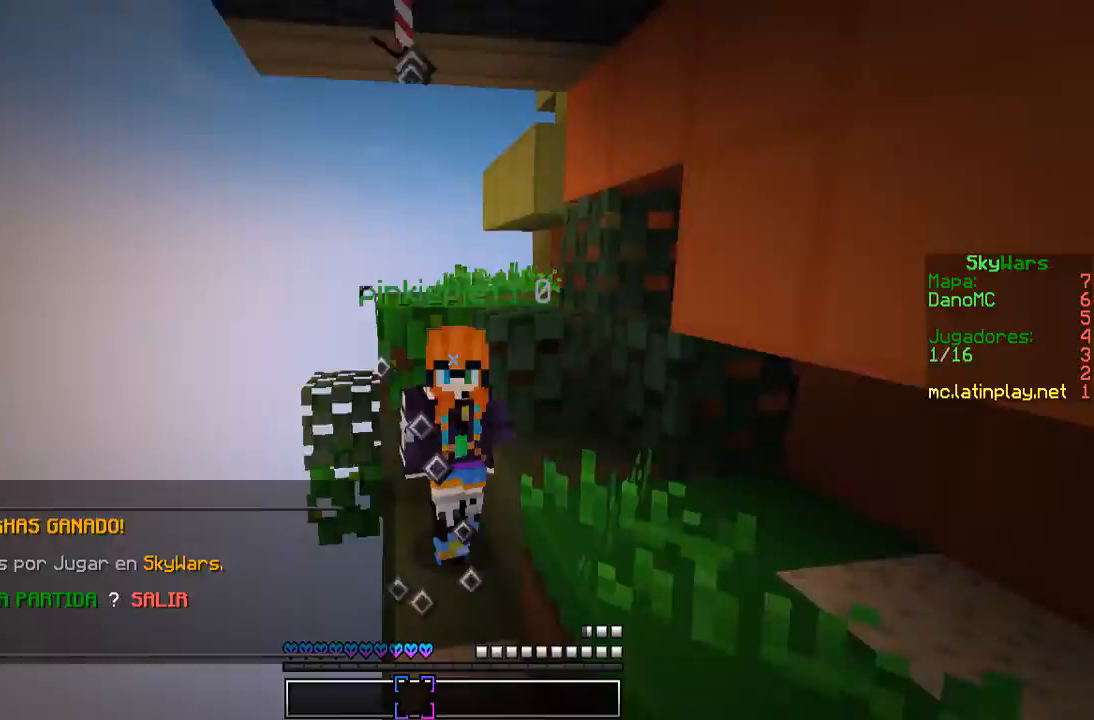
{"keys": ["a", "w"], "mouse": []}
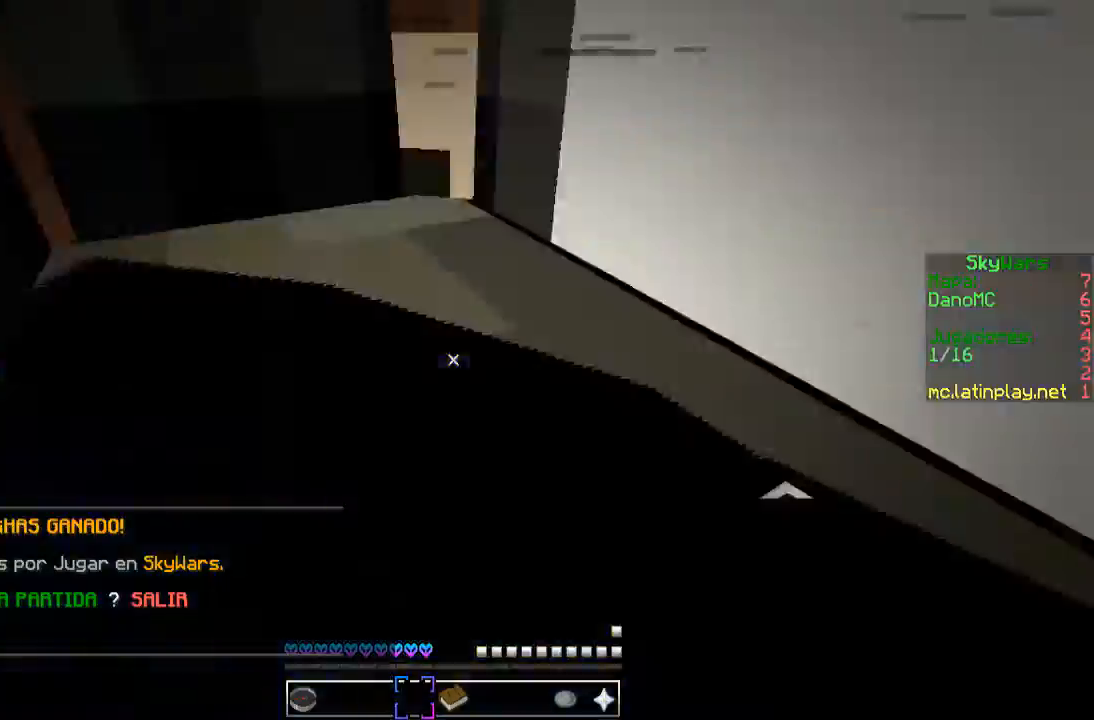
{"keys": ["w"], "mouse": [], "events": [[67, "a", "up"], [67, "w", "up"], [233, "w", "down"]]}
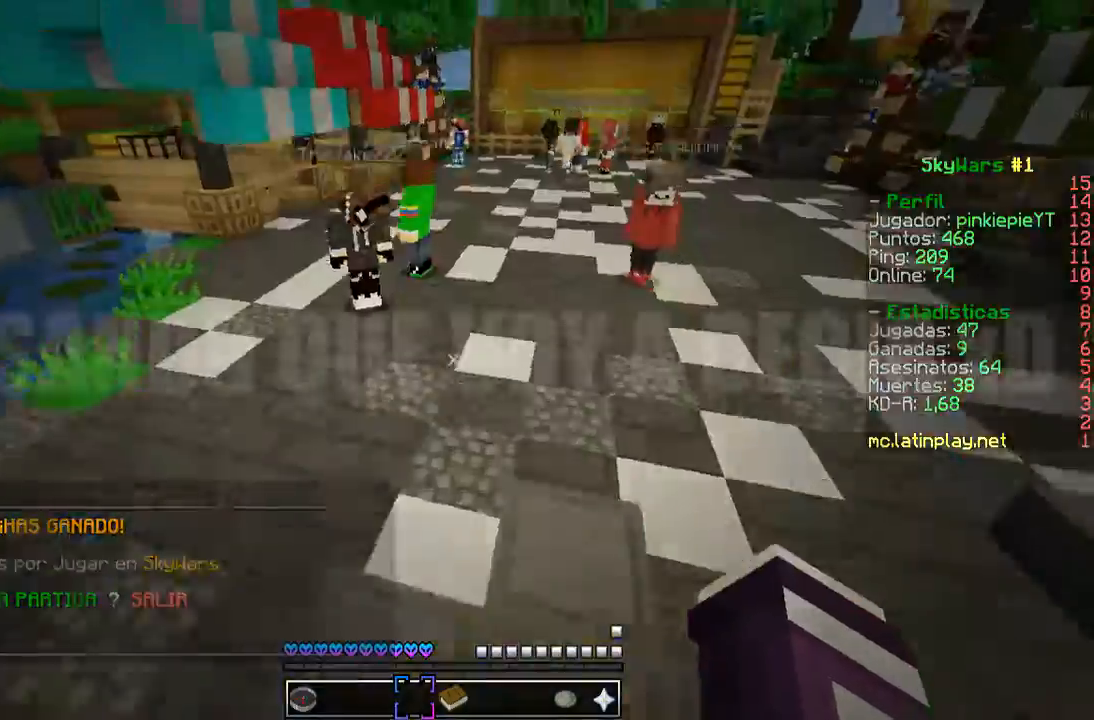
{"keys": ["w"], "mouse": [], "events": []}
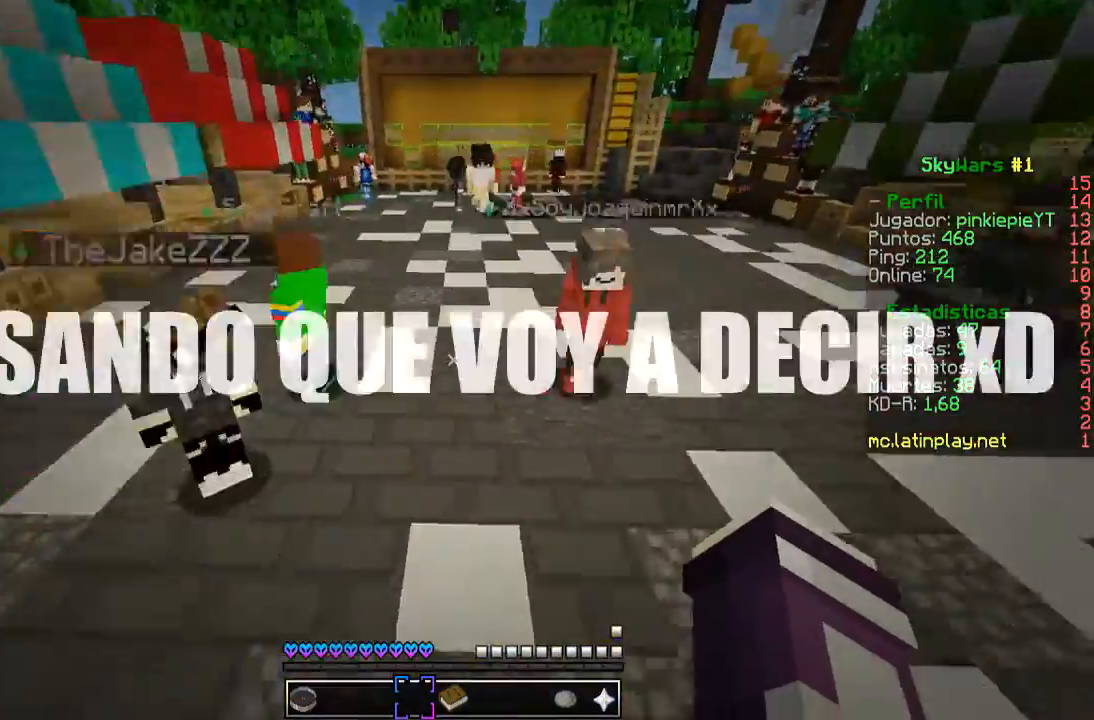
{"keys": ["w"], "mouse": [], "events": []}
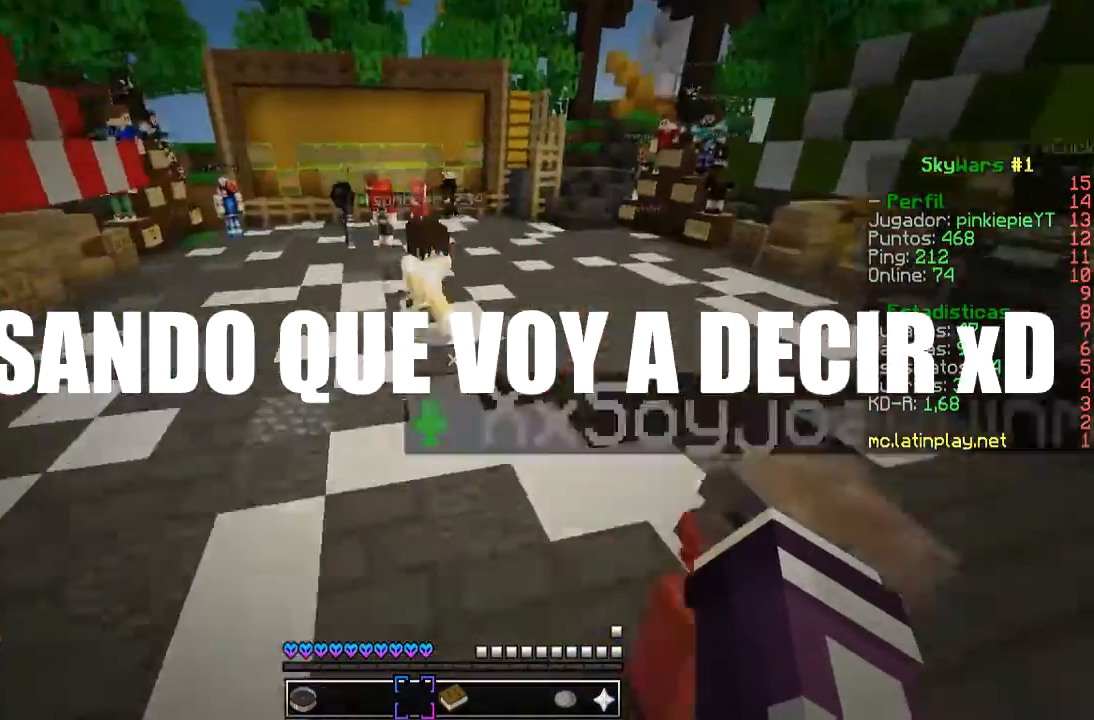
{"keys": ["w"], "mouse": [], "events": [[200, "a", "down"], [400, "a", "up"]]}
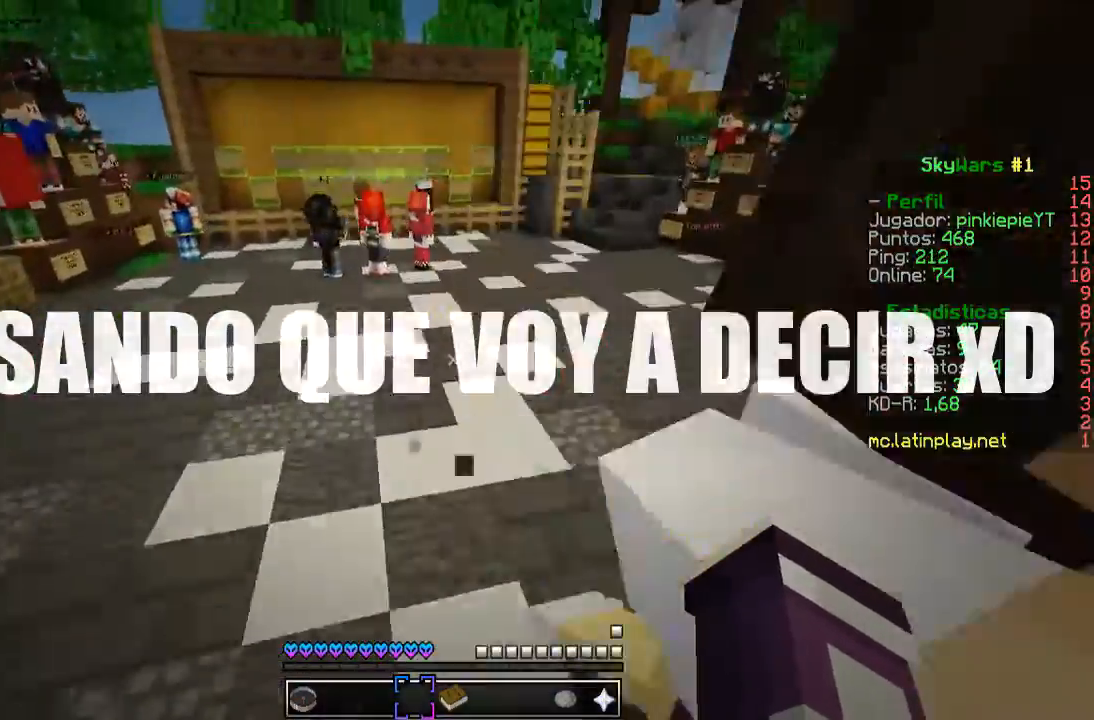
{"keys": ["w"], "mouse": [], "events": [[167, "a", "down"], [400, "a", "up"]]}
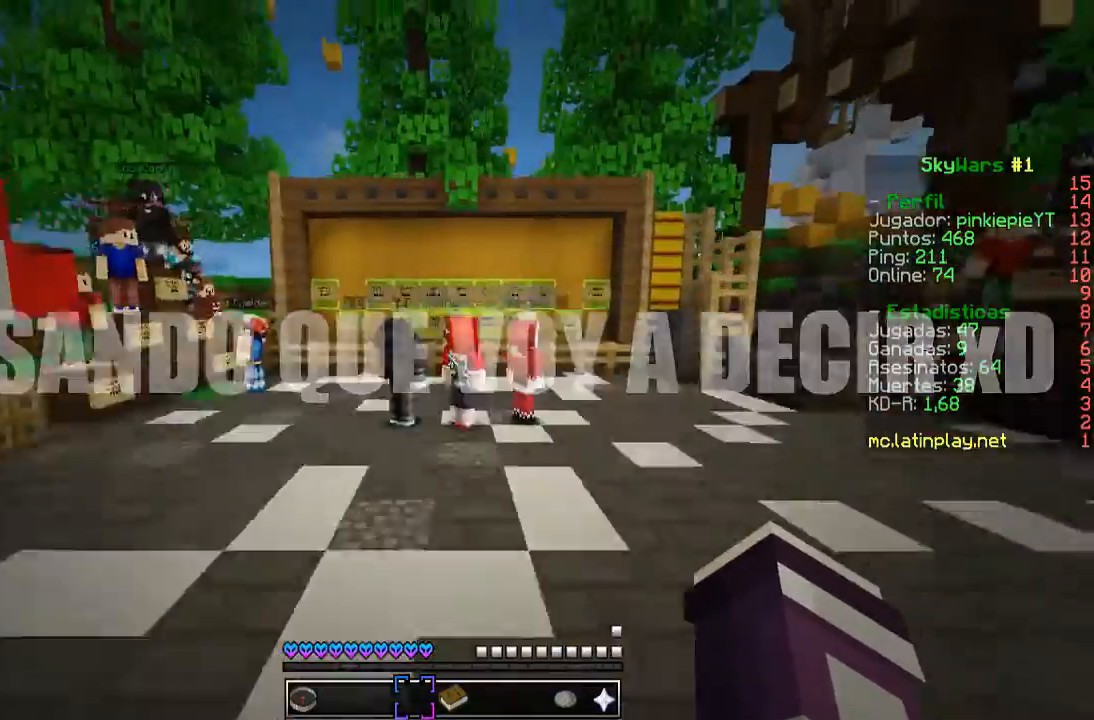
{"keys": ["w"], "mouse": [], "events": []}
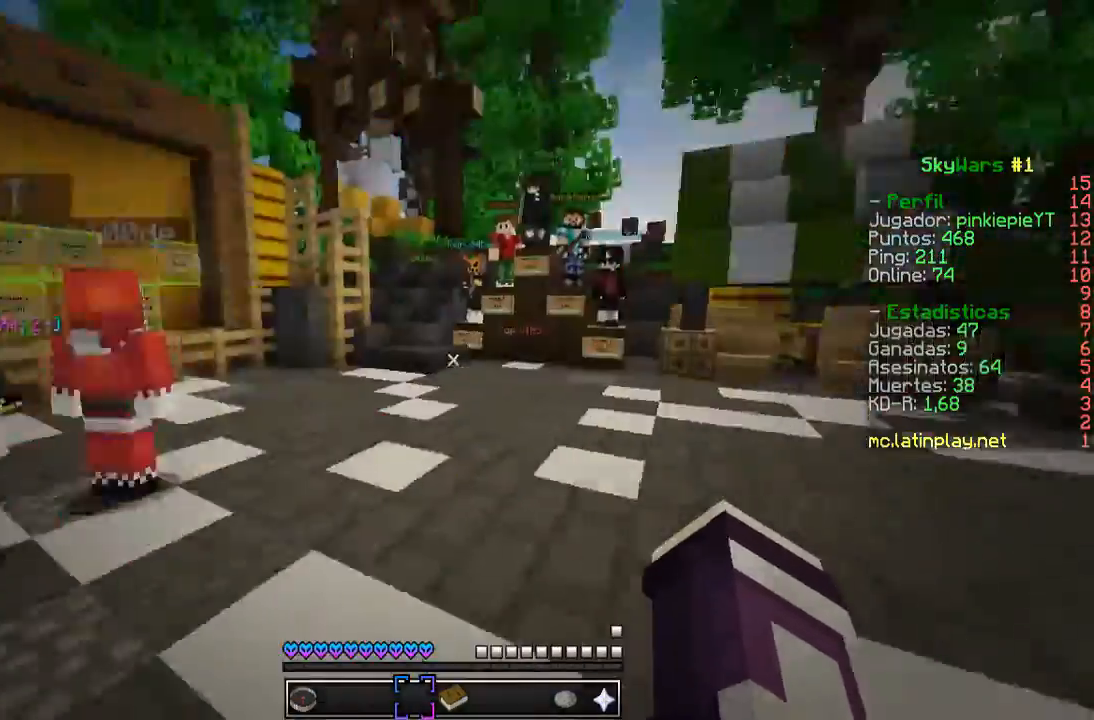
{"keys": ["a", "w"], "mouse": [], "events": [[100, "d", "down"], [267, "a", "down"], [333, "d", "up"]]}
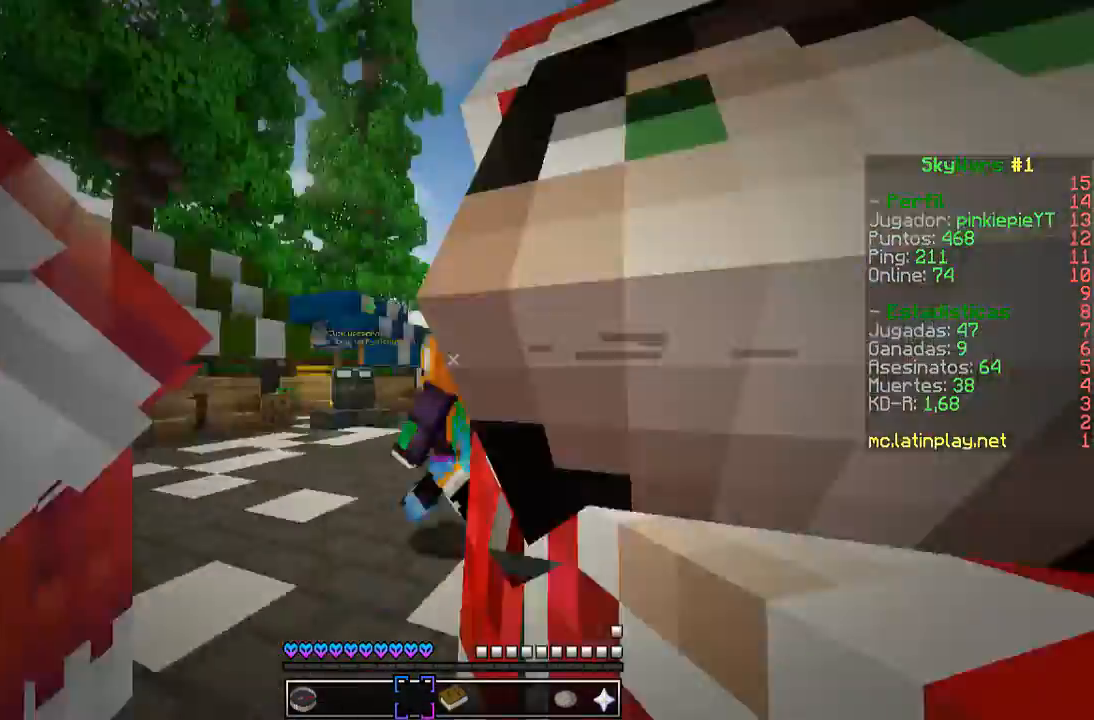
{"keys": ["a", "w"], "mouse": [], "events": []}